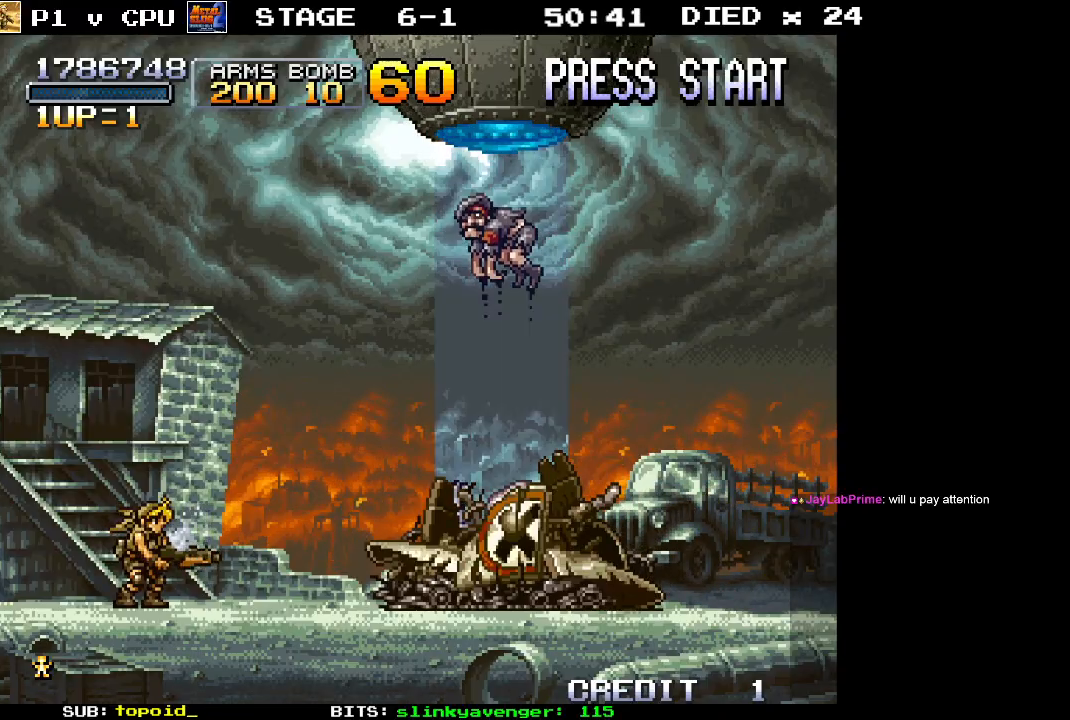
Gameplay with a controller (Xbox layout); each line is a JSON object with the inputs held at the frame after it. "events" lists button and stick changes between this image and that frame as [ms after this image, input, new state], when the widget could be followed in between. Not read: B DPAD_DOWN DPAD_LEFT DPAD_RIGHT DPAD_UP L1 L2 L3 R1 R2 R3 START right_stick.
{"buttons": [], "left_stick": "up-right", "events": []}
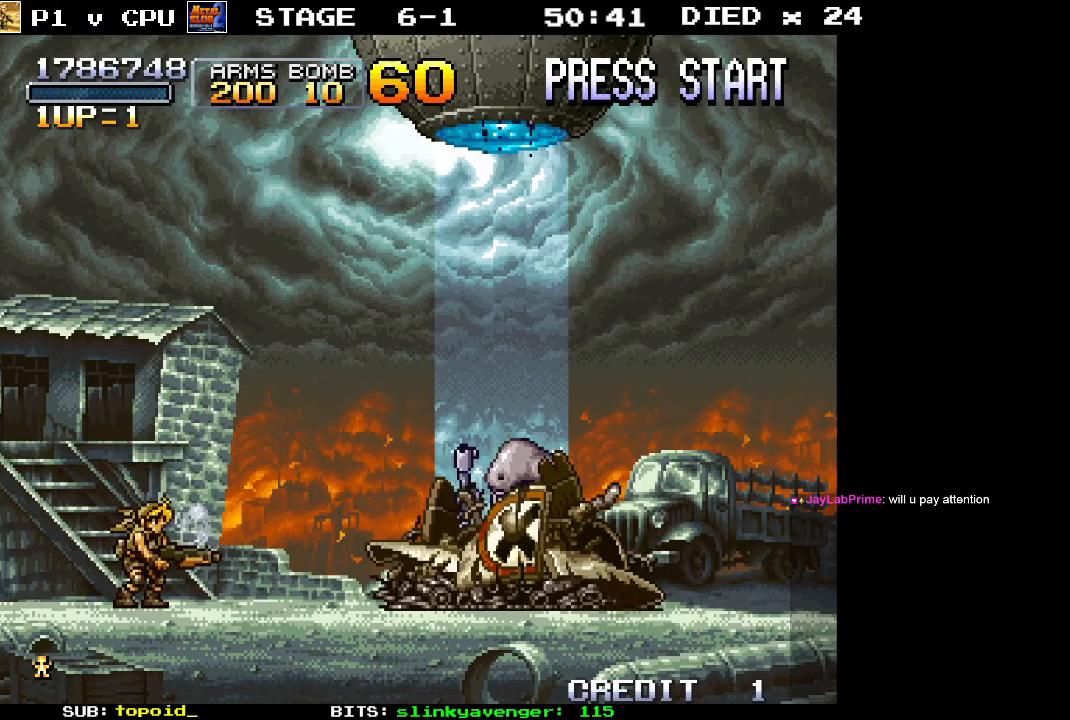
{"buttons": [], "left_stick": "up-right", "events": []}
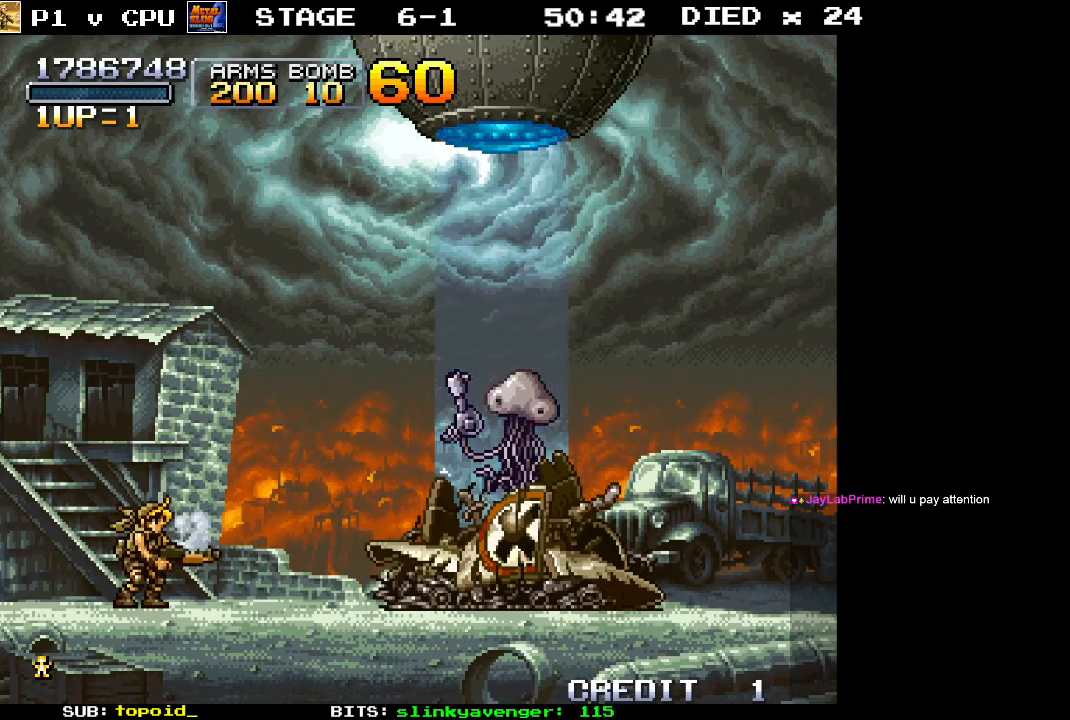
{"buttons": [], "left_stick": "center", "events": [[383, "left_stick", "center"]]}
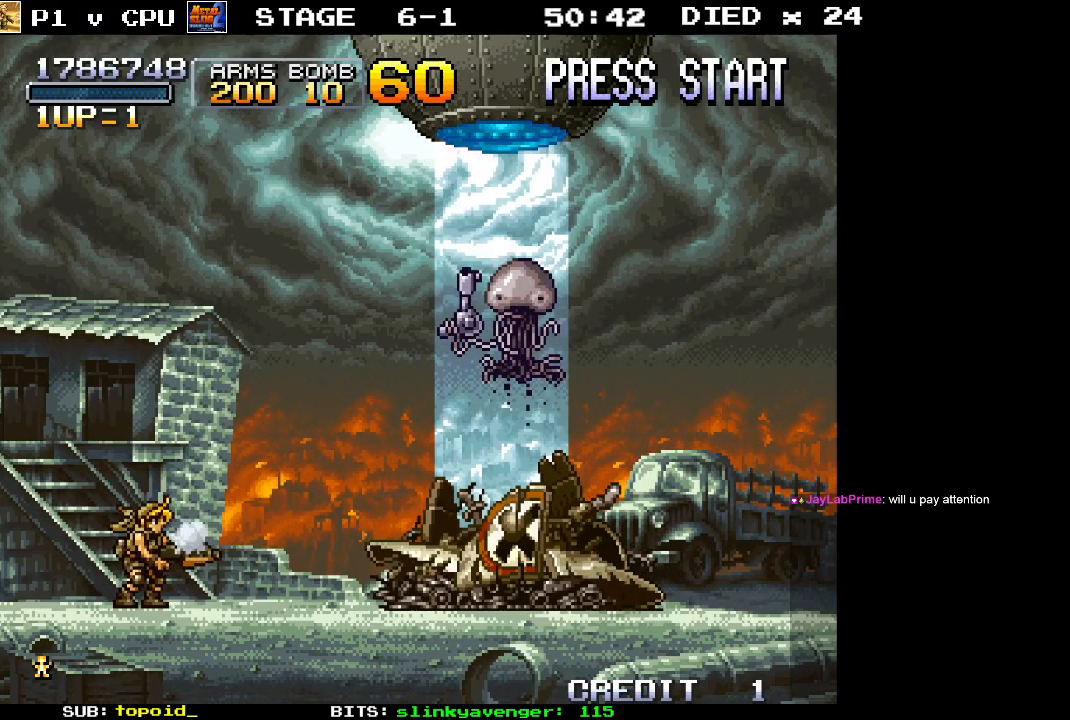
{"buttons": [], "left_stick": "center", "events": []}
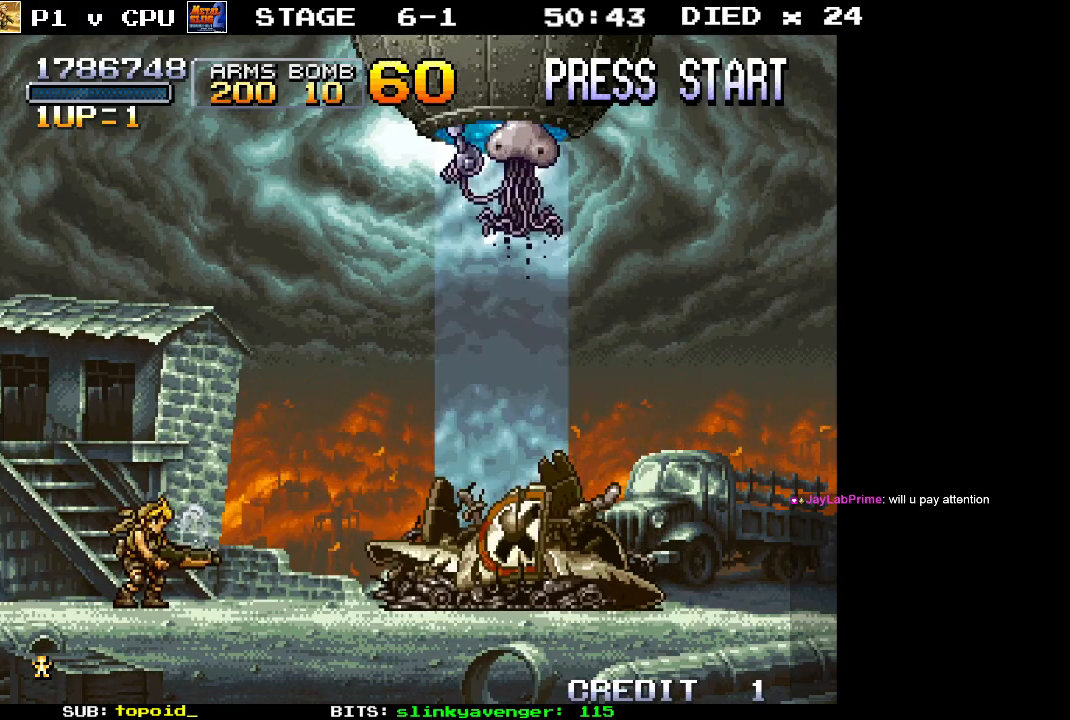
{"buttons": [], "left_stick": "center", "events": []}
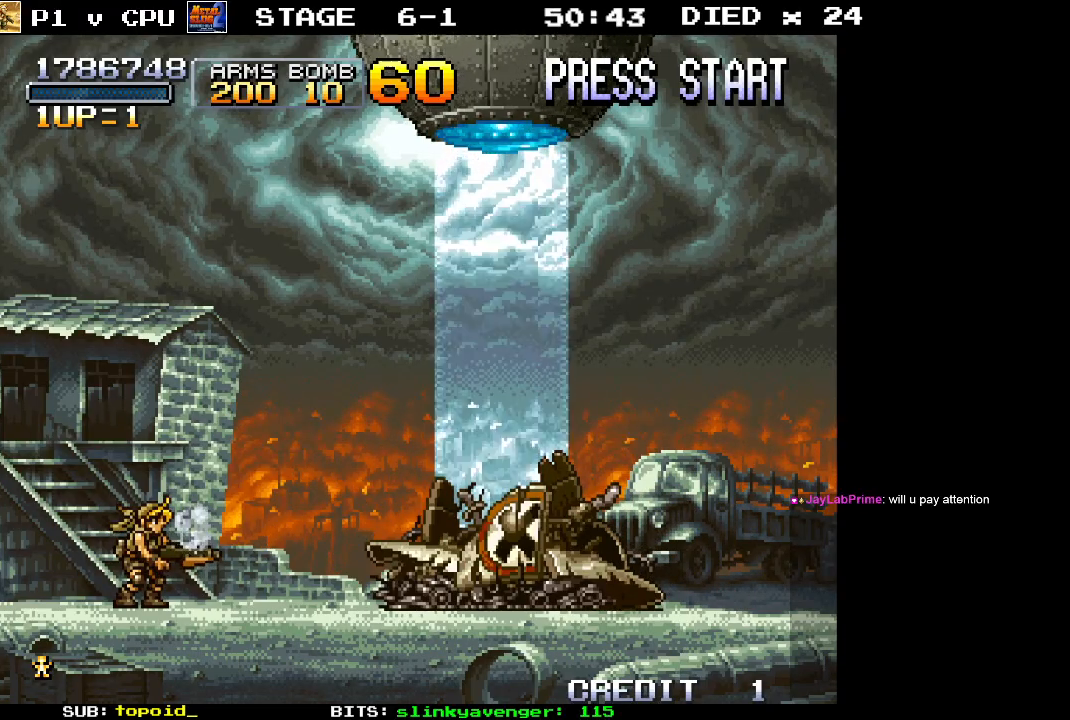
{"buttons": [], "left_stick": "center", "events": []}
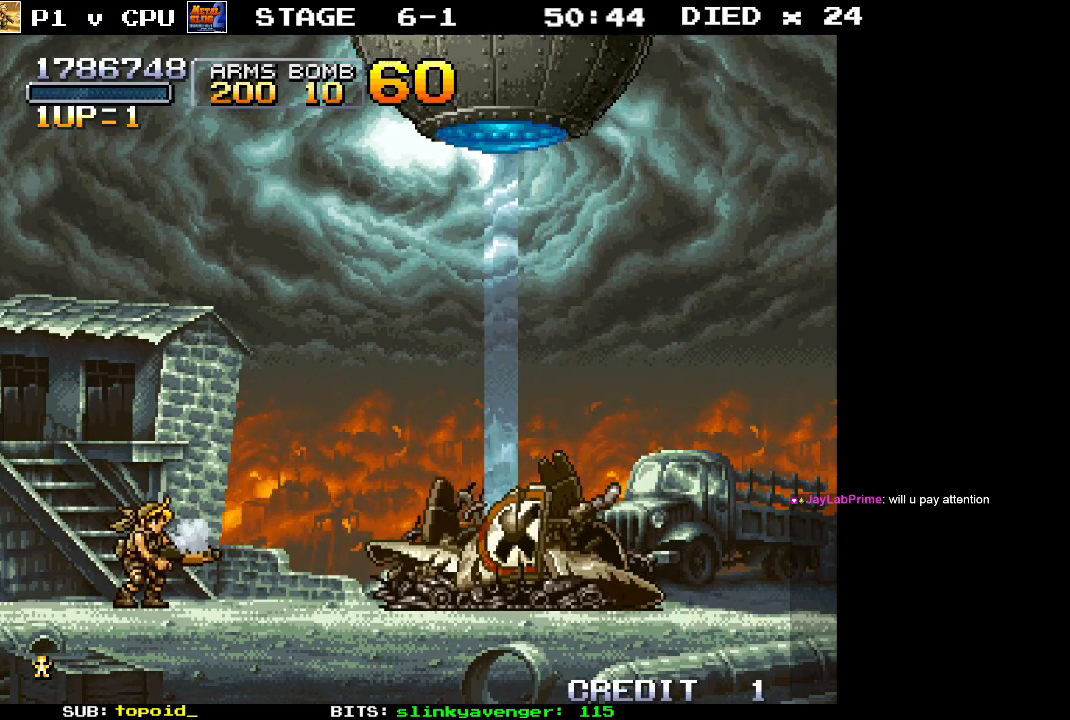
{"buttons": [], "left_stick": "center", "events": []}
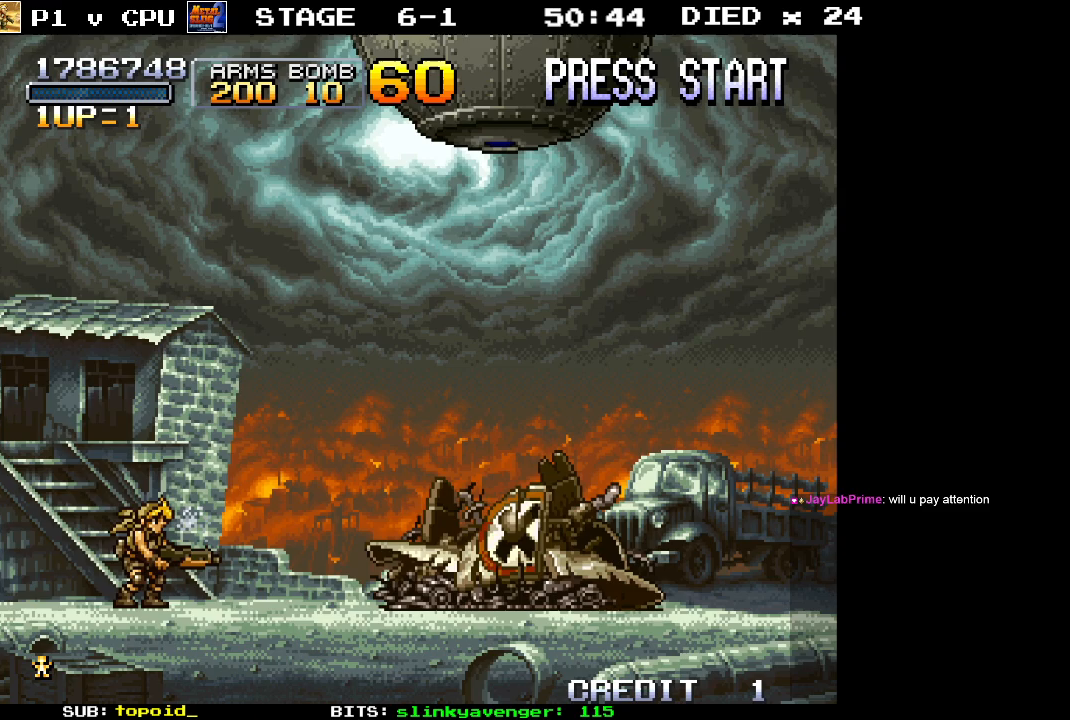
{"buttons": [], "left_stick": "right", "events": [[283, "left_stick", "right"]]}
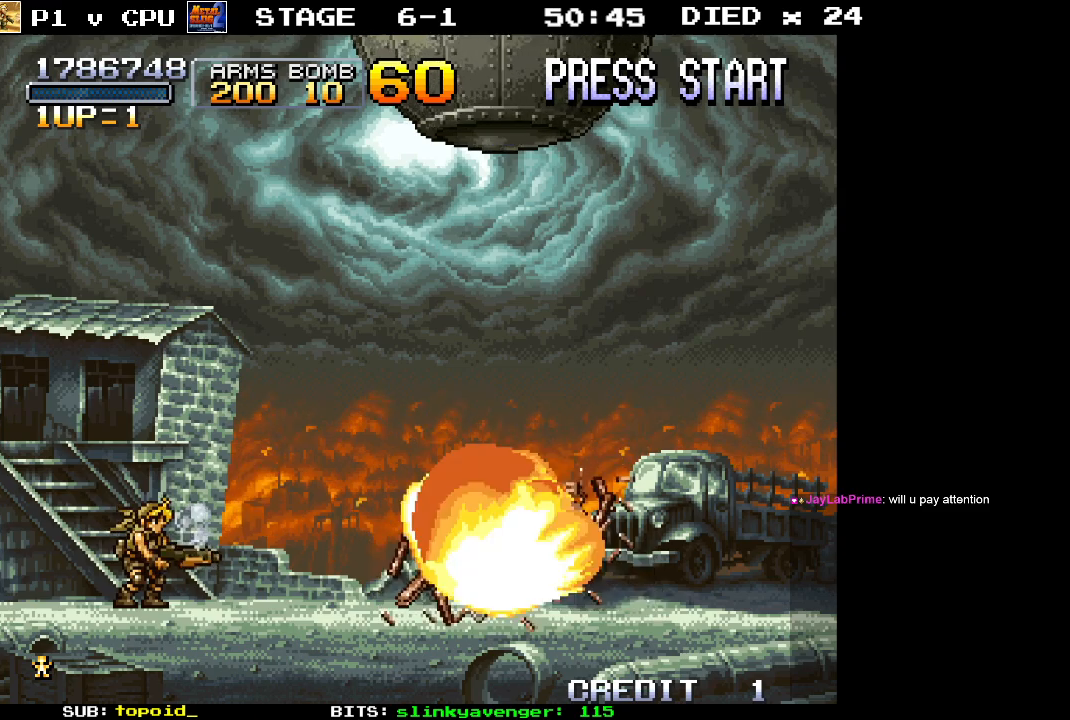
{"buttons": [], "left_stick": "right", "events": []}
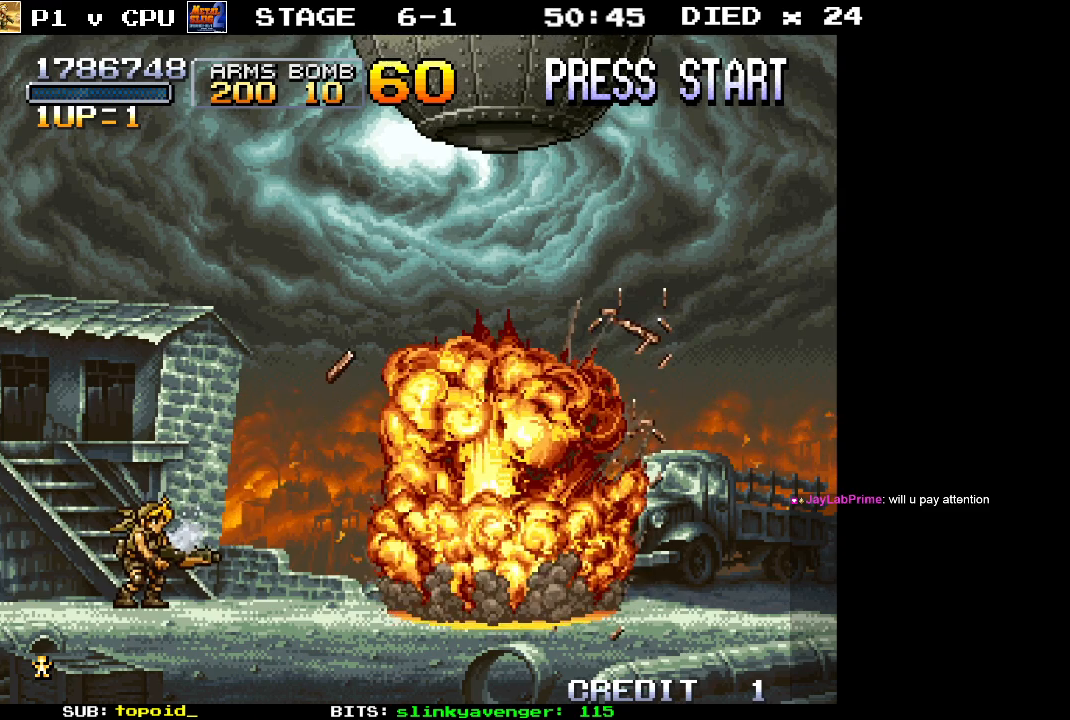
{"buttons": [], "left_stick": "right", "events": []}
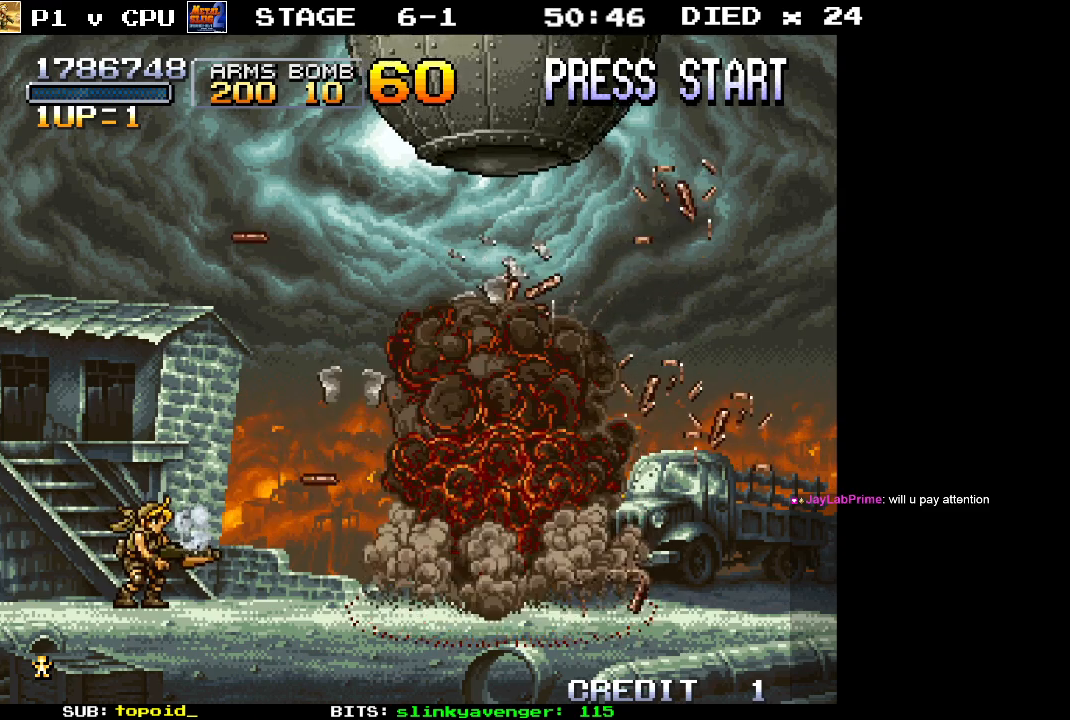
{"buttons": [], "left_stick": "right", "events": []}
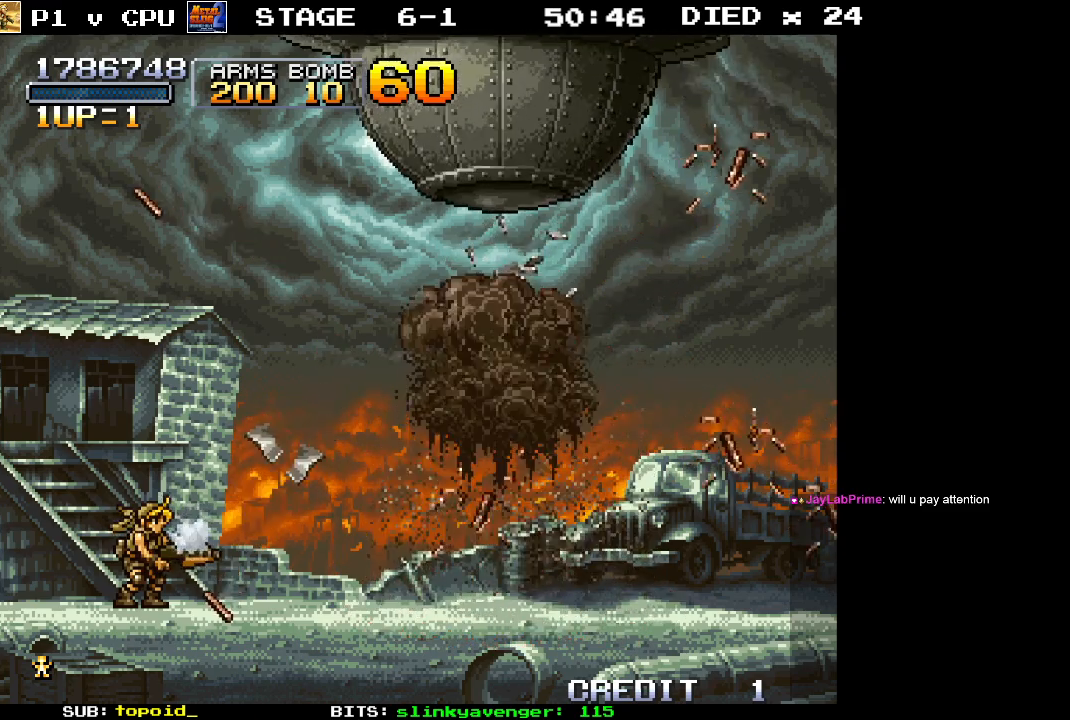
{"buttons": [], "left_stick": "right", "events": []}
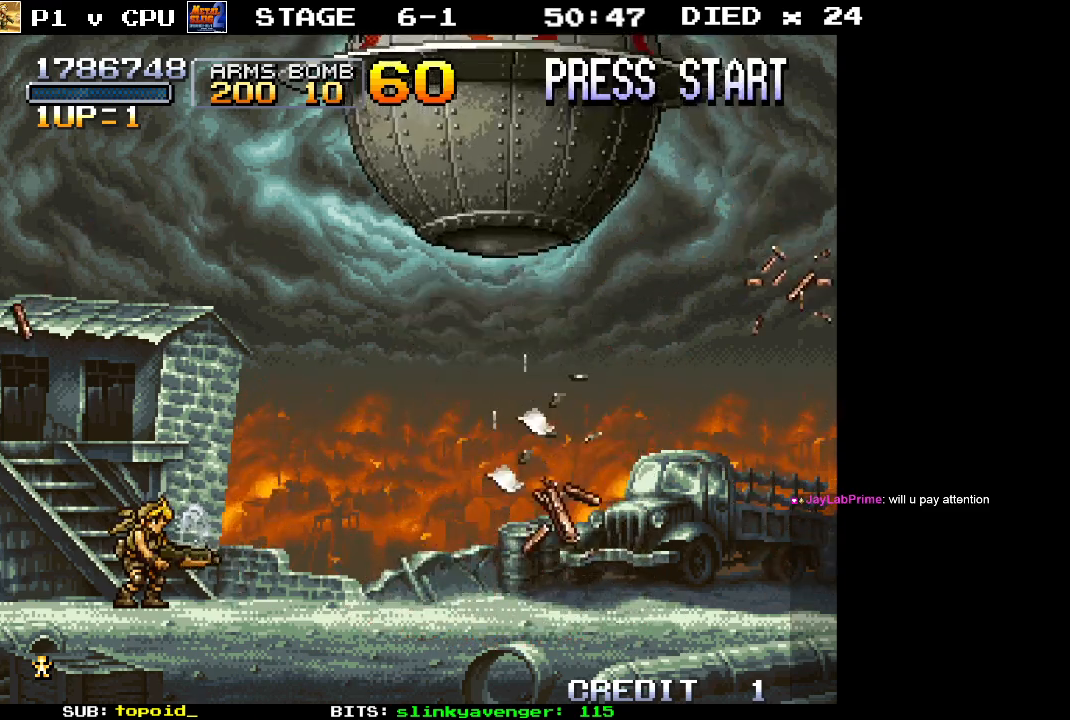
{"buttons": [], "left_stick": "right", "events": []}
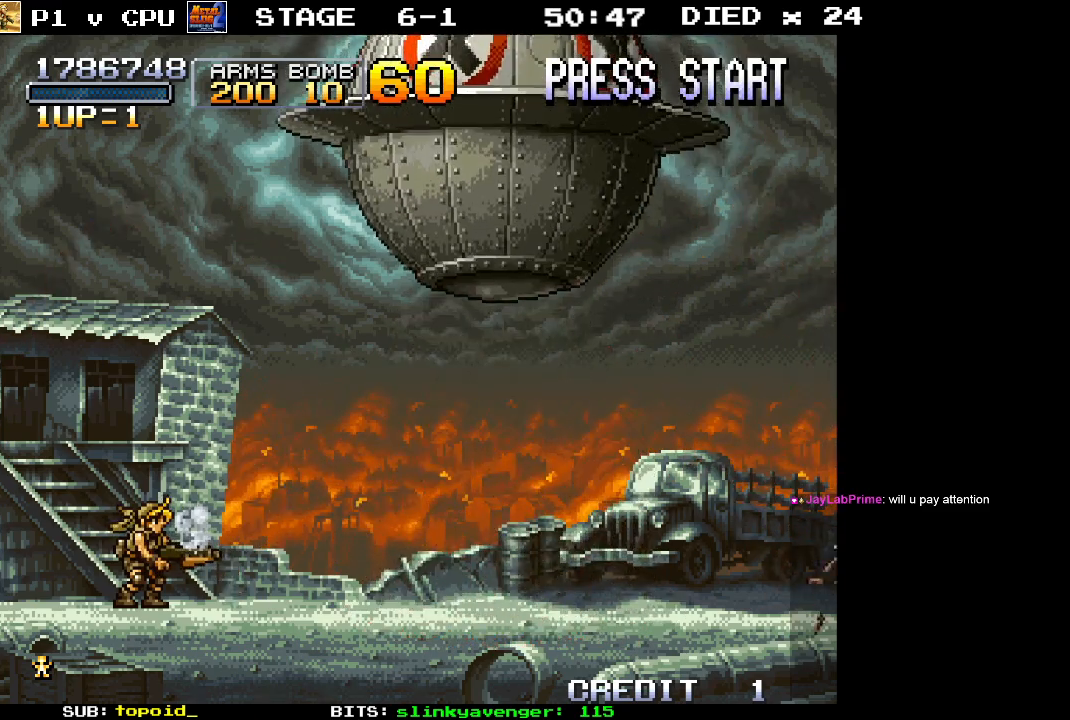
{"buttons": [], "left_stick": "right", "events": []}
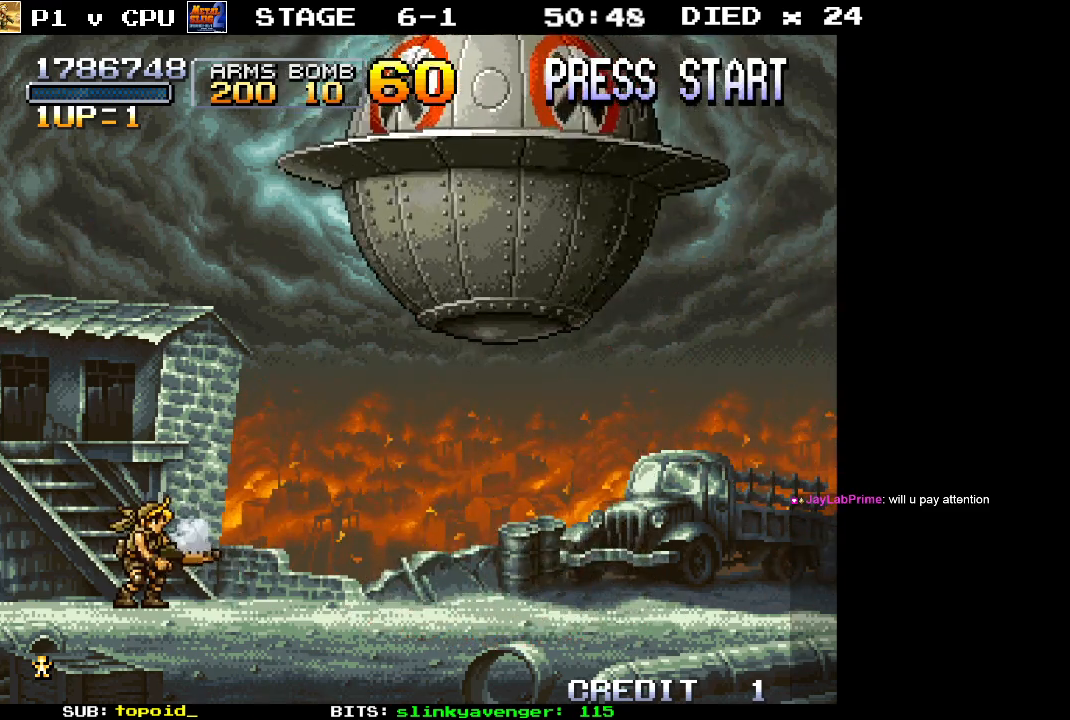
{"buttons": [], "left_stick": "right", "events": []}
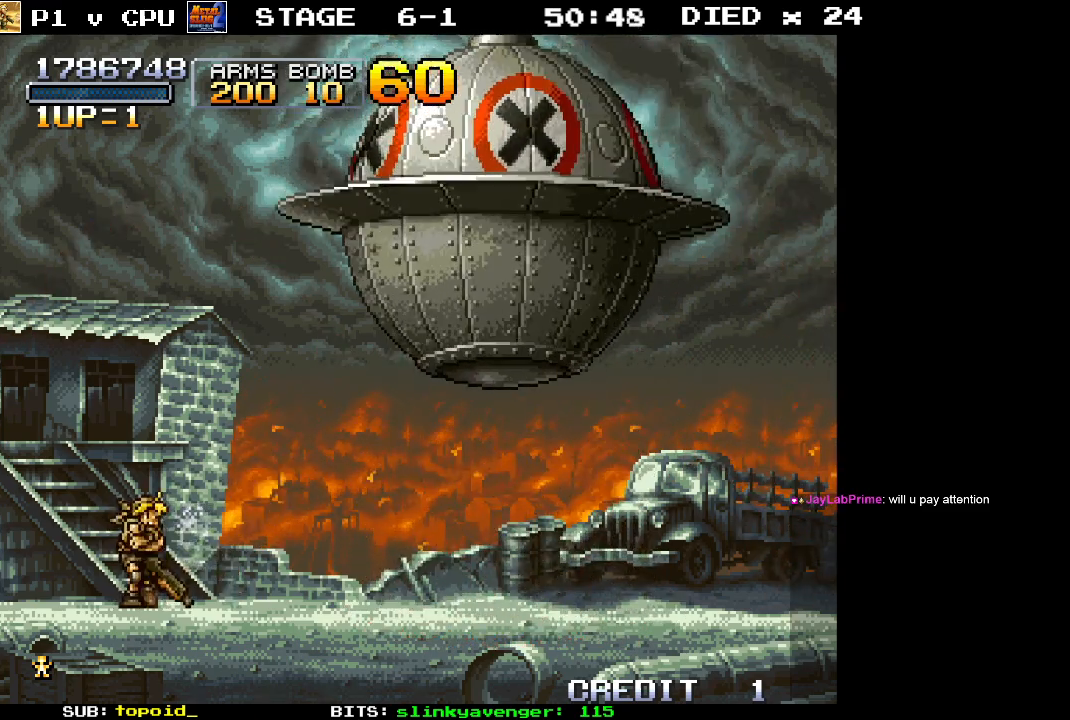
{"buttons": [], "left_stick": "right", "events": []}
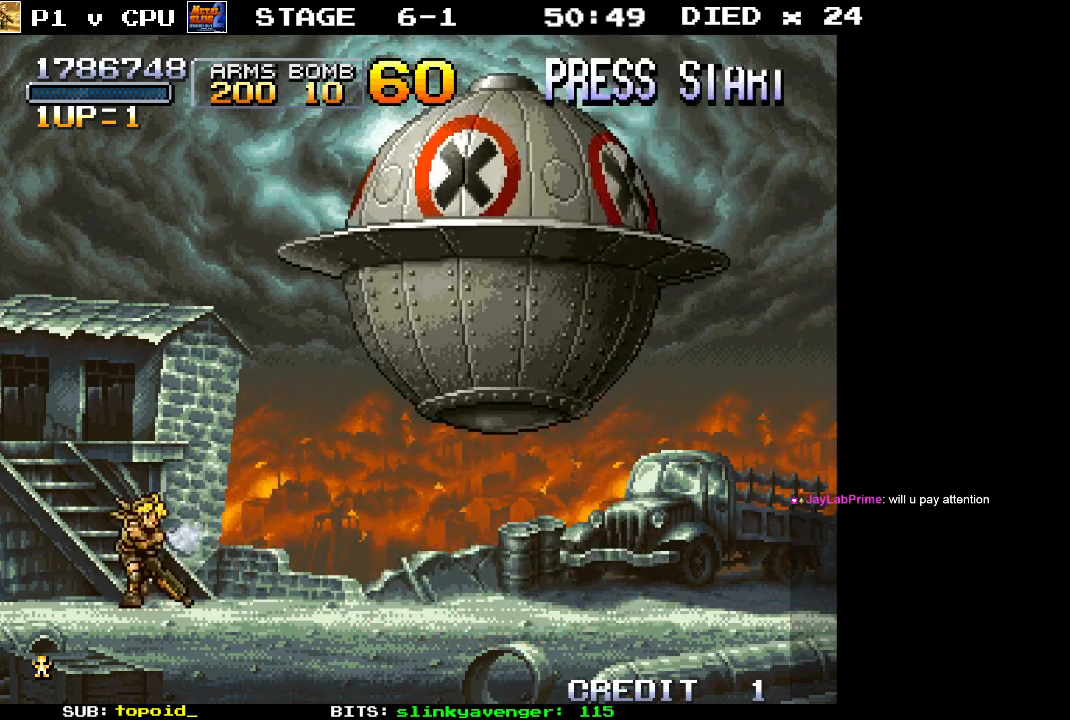
{"buttons": [], "left_stick": "right", "events": []}
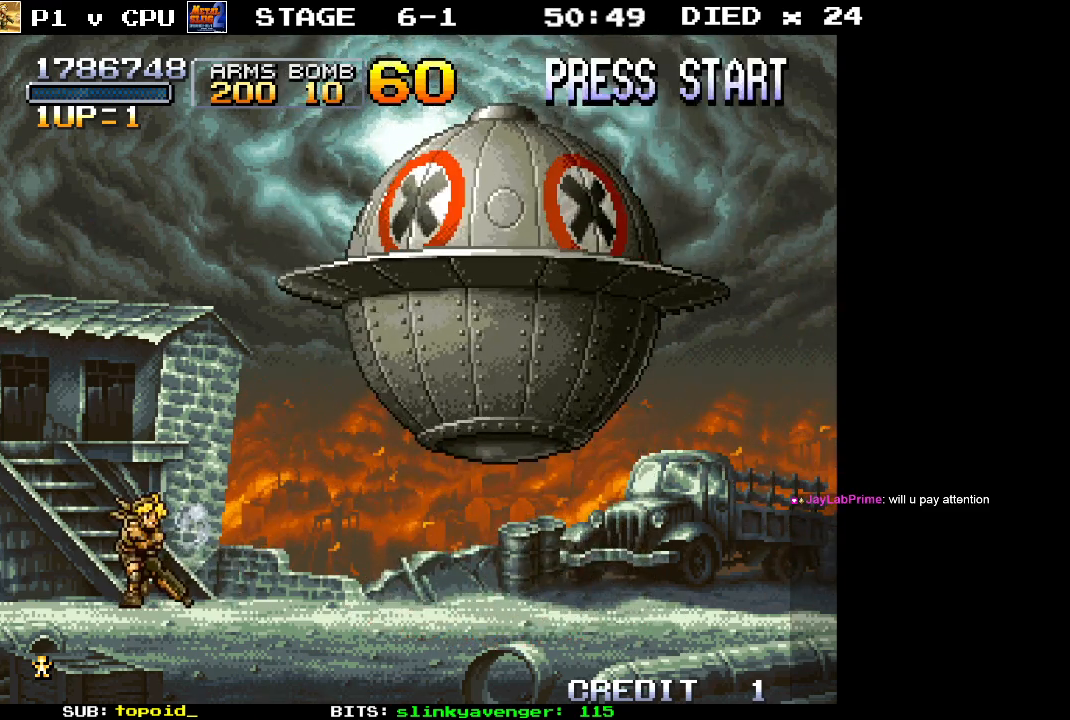
{"buttons": [], "left_stick": "right", "events": []}
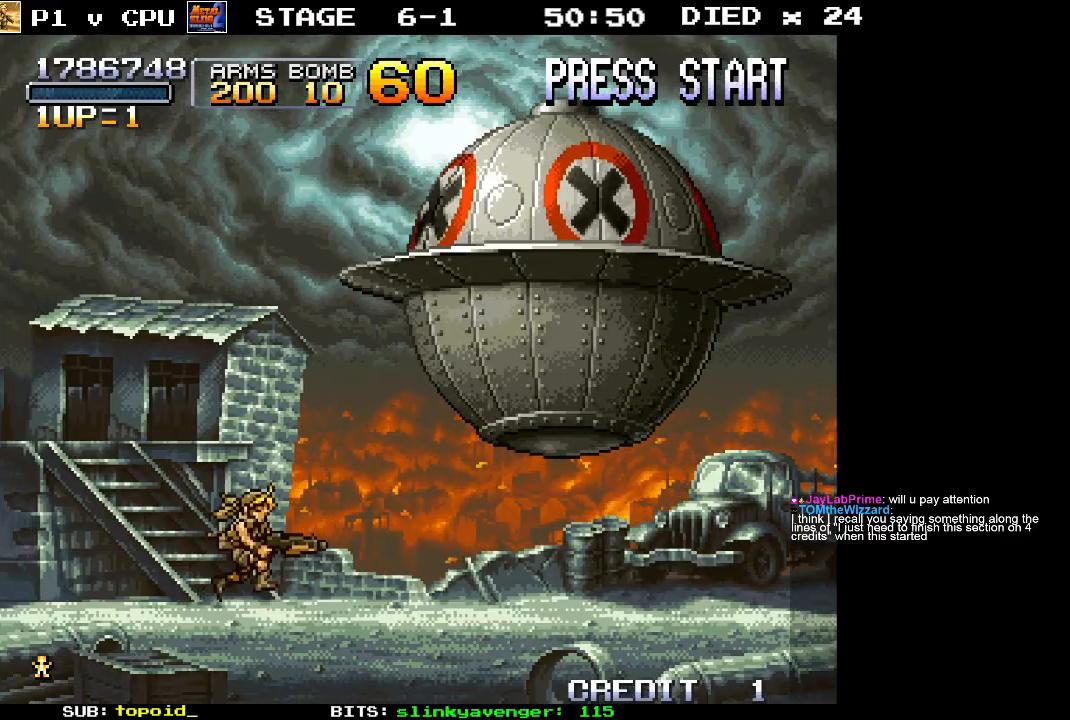
{"buttons": [], "left_stick": "right", "events": []}
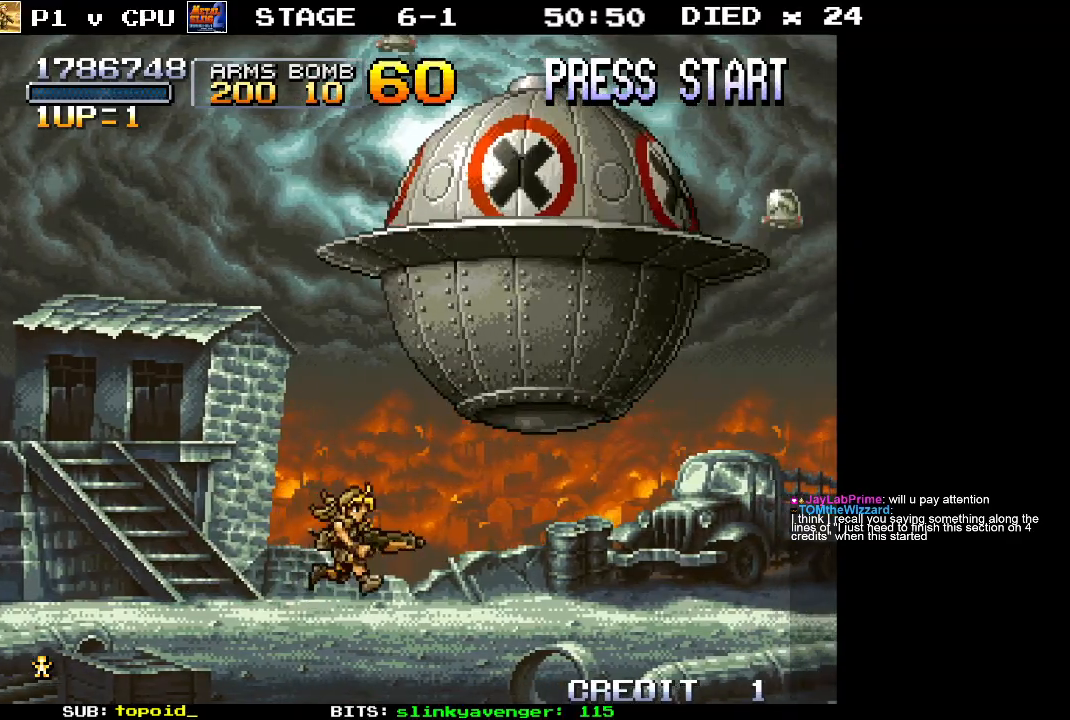
{"buttons": [], "left_stick": "up-right", "events": [[183, "left_stick", "up-right"], [383, "X", "down"], [483, "X", "up"]]}
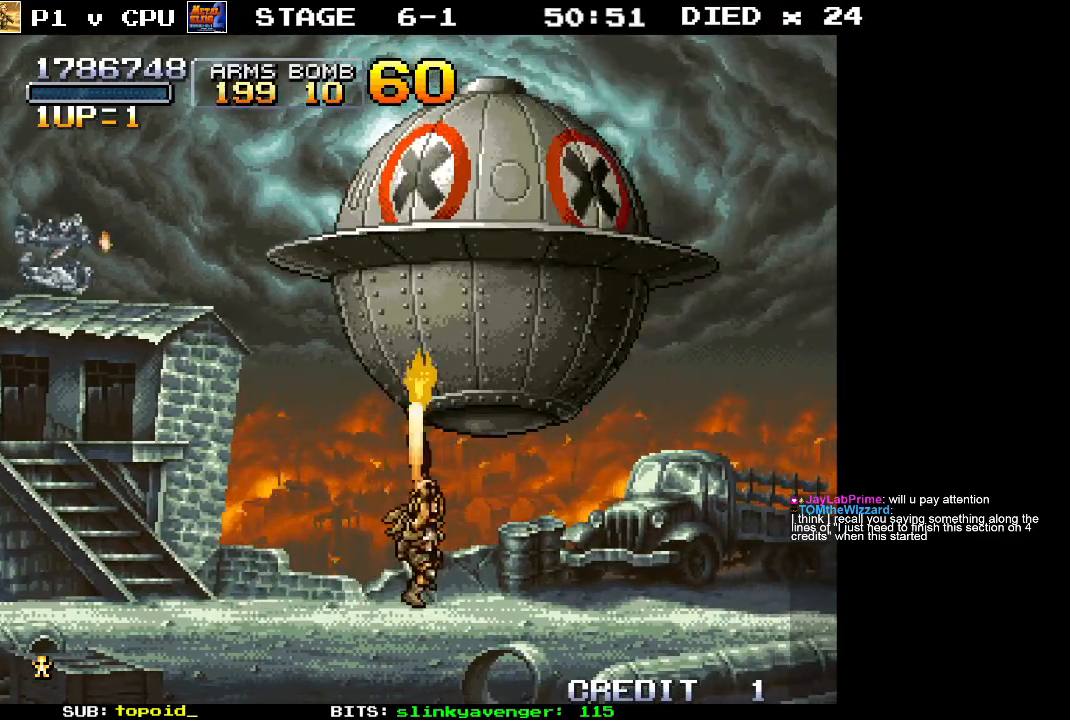
{"buttons": [], "left_stick": "up-left", "events": [[117, "left_stick", "up"], [183, "X", "down"], [250, "X", "up"], [283, "left_stick", "up-left"], [400, "X", "down"], [500, "X", "up"]]}
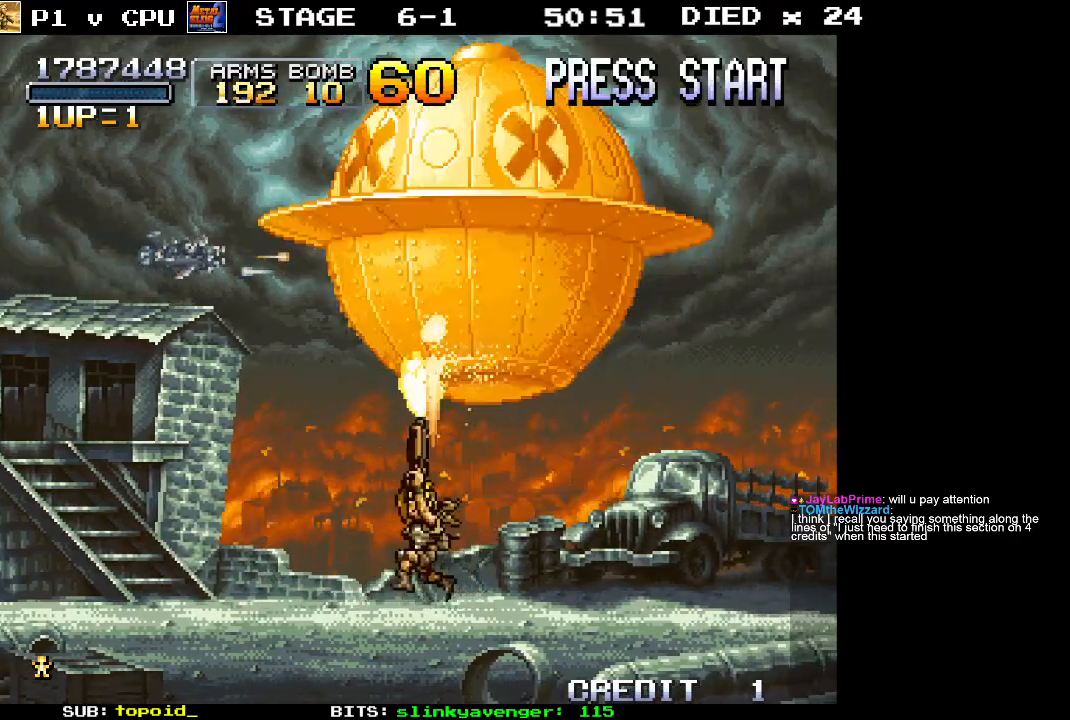
{"buttons": [], "left_stick": "up-left", "events": [[50, "X", "down"], [150, "X", "up"], [233, "X", "down"], [283, "X", "up"]]}
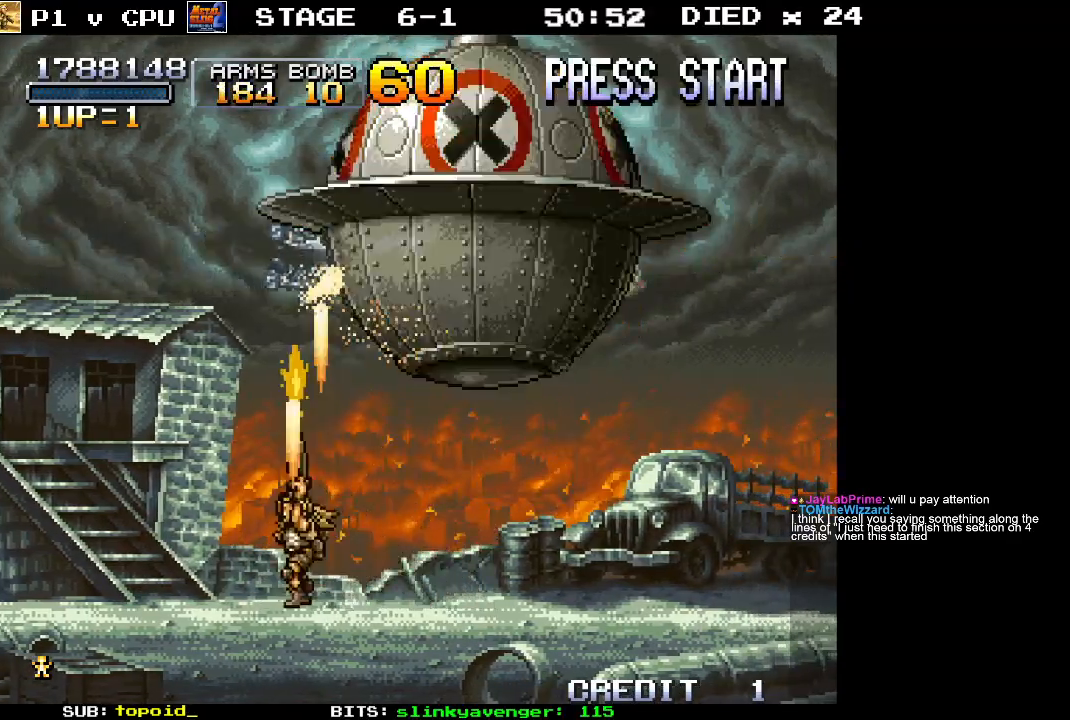
{"buttons": [], "left_stick": "left", "events": [[83, "left_stick", "left"]]}
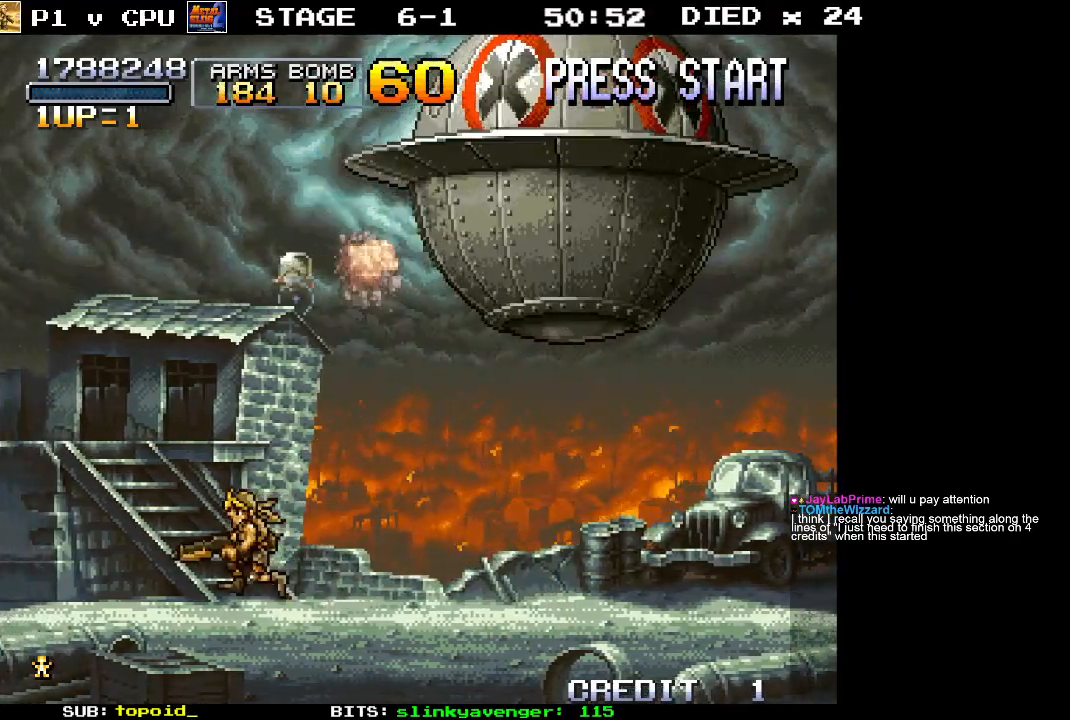
{"buttons": [], "left_stick": "up-left", "events": [[17, "left_stick", "up-left"]]}
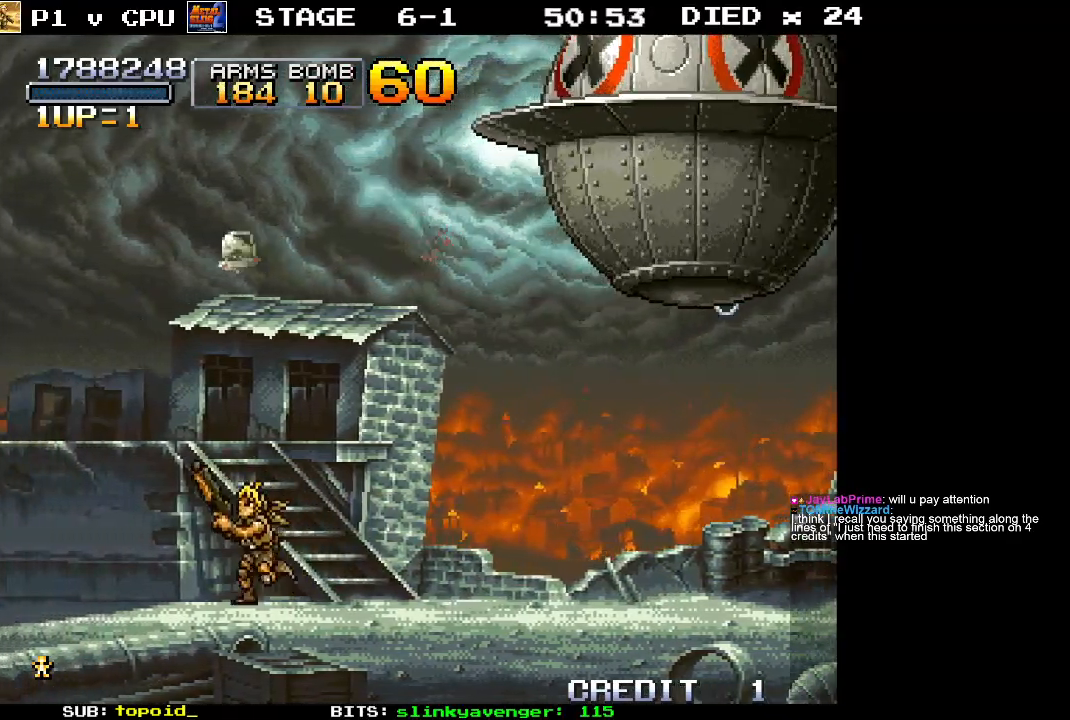
{"buttons": [], "left_stick": "up-left", "events": []}
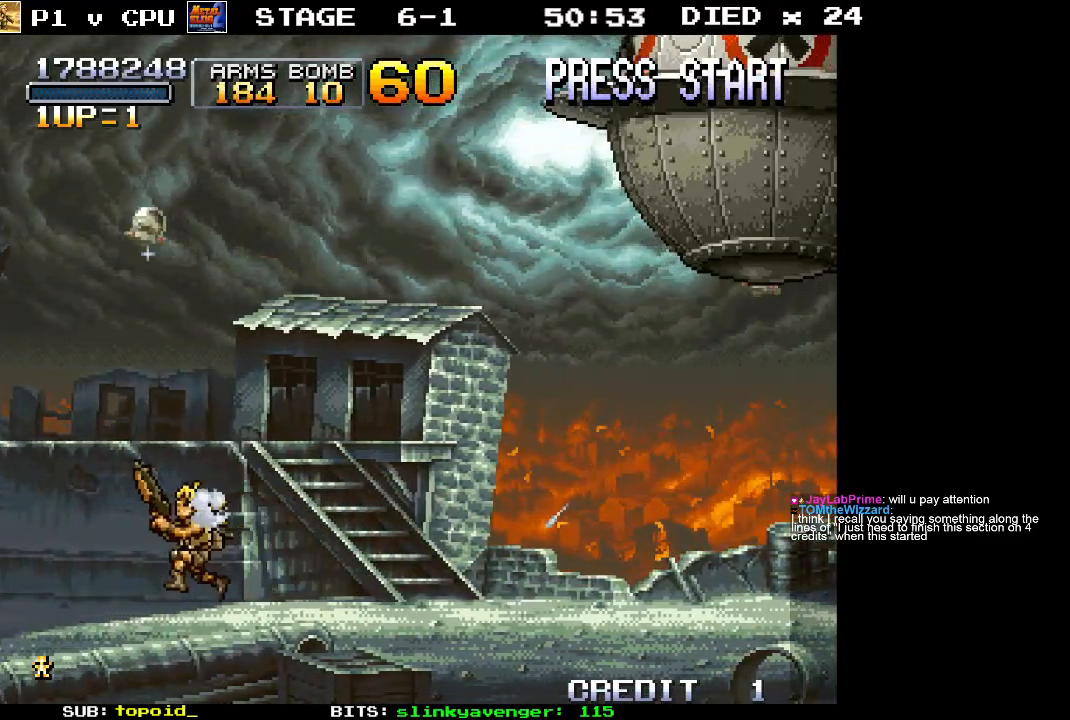
{"buttons": ["A"], "left_stick": "up-right", "events": [[150, "left_stick", "up-right"], [183, "A", "down"]]}
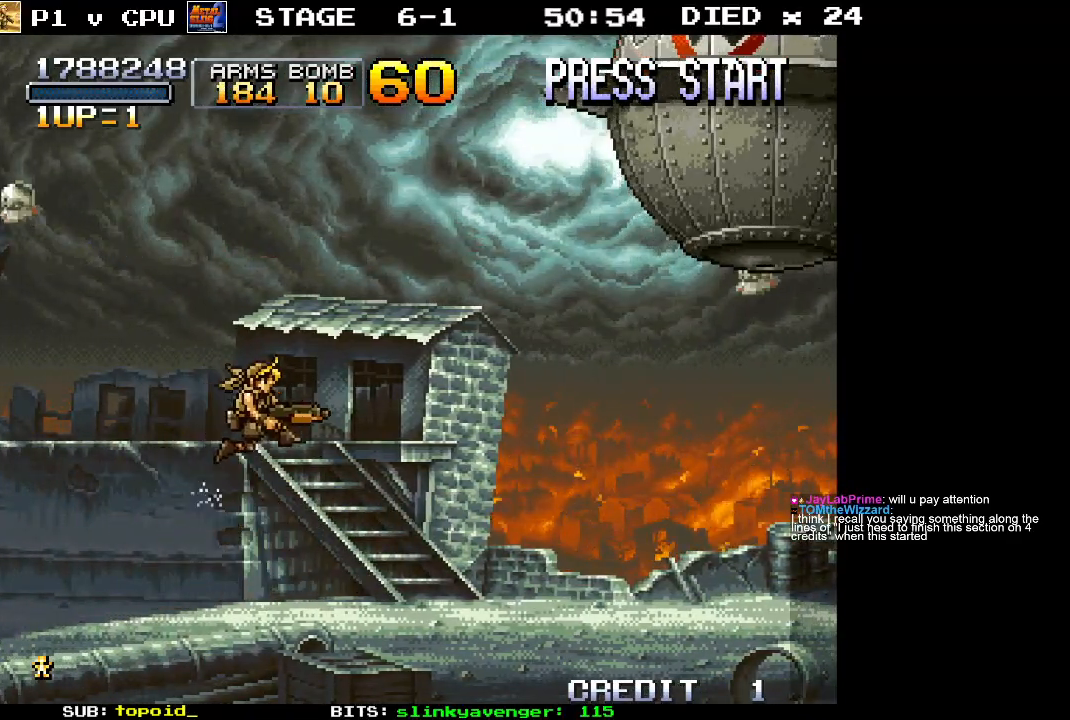
{"buttons": [], "left_stick": "right", "events": [[33, "A", "up"], [433, "left_stick", "right"]]}
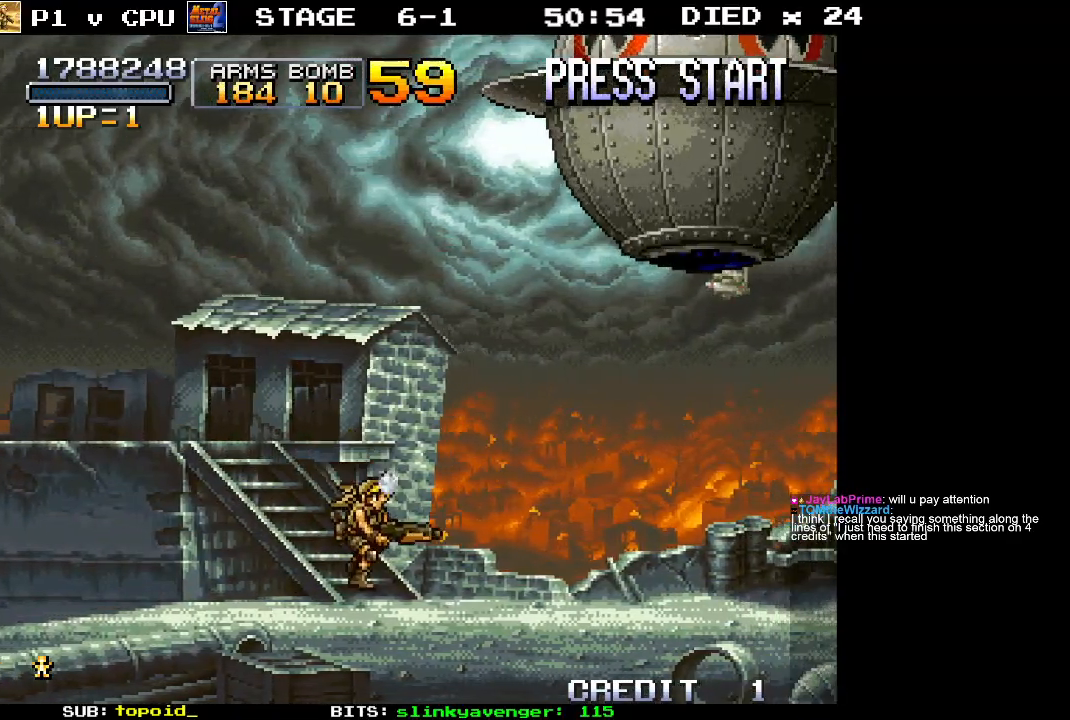
{"buttons": [], "left_stick": "up-left", "events": [[33, "left_stick", "up"], [100, "left_stick", "up-left"]]}
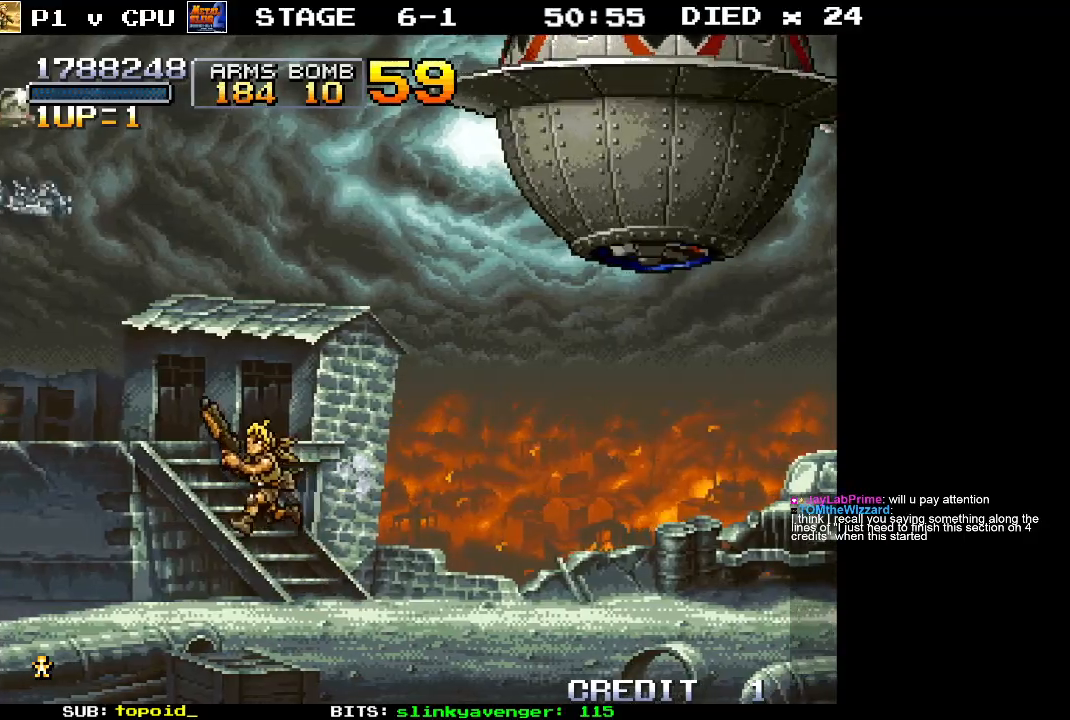
{"buttons": [], "left_stick": "up-left", "events": []}
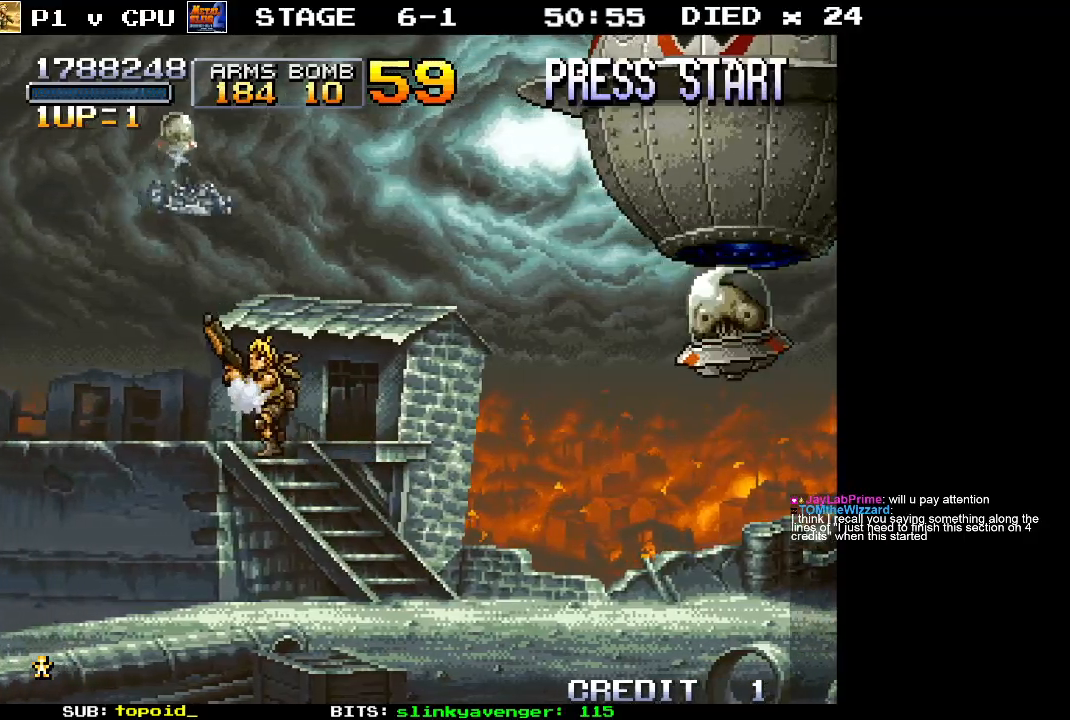
{"buttons": ["A"], "left_stick": "center", "events": [[283, "left_stick", "up-right"], [400, "A", "down"], [433, "left_stick", "center"]]}
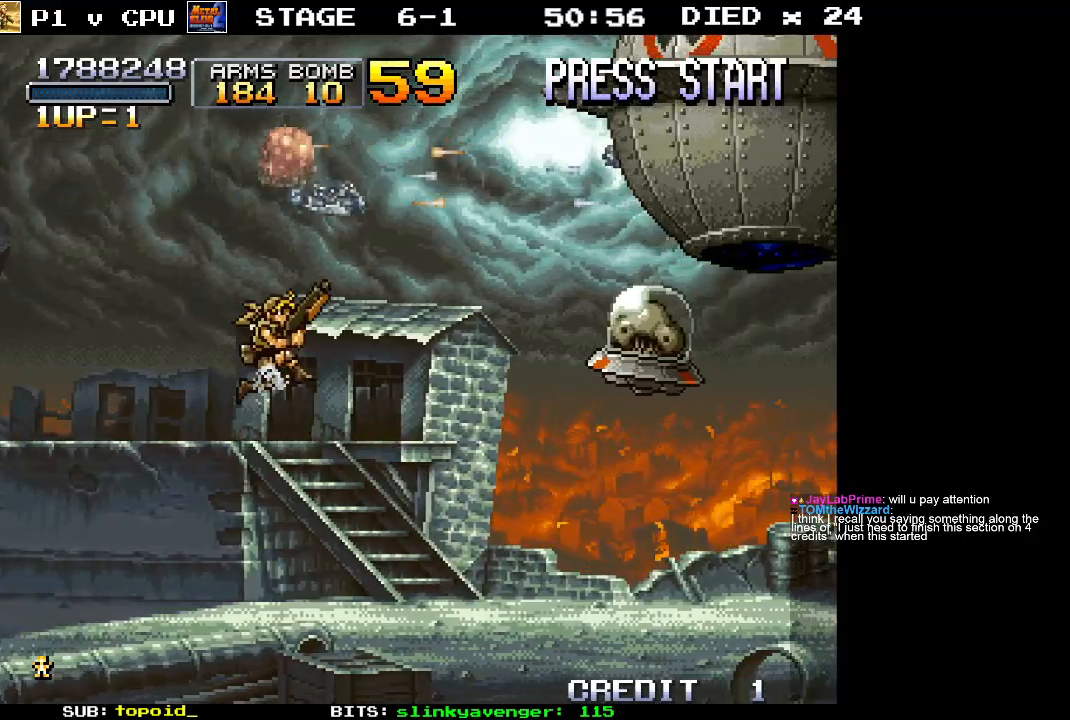
{"buttons": ["X"], "left_stick": "center", "events": [[50, "A", "up"], [183, "X", "down"], [267, "X", "up"], [333, "X", "down"], [433, "X", "up"], [483, "X", "down"]]}